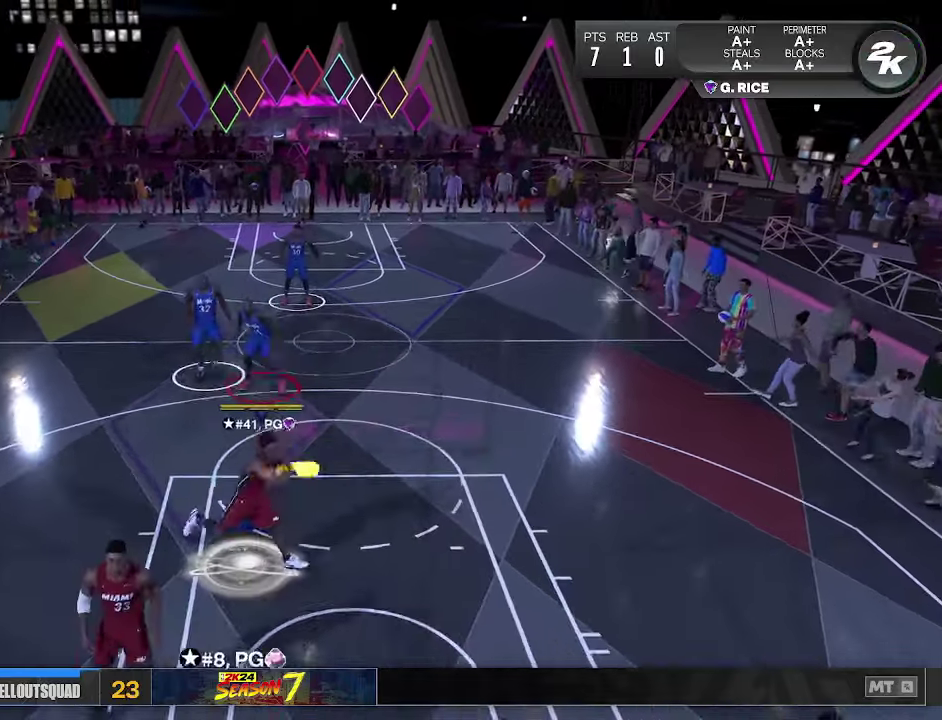
Gameplay with a controller (PlayStation layout); each line is a JSON object with the inputs held at the frame after it (dt_ms = milliseconds from this image to that frame). "events" lists button and stick changes between this image and that frame as [ms after this image, input, new state], when the widget could be followed in between. Not read: R1.
{"dt_ms": 100, "buttons": [], "left_stick": "up-right", "right_stick": "center", "events": []}
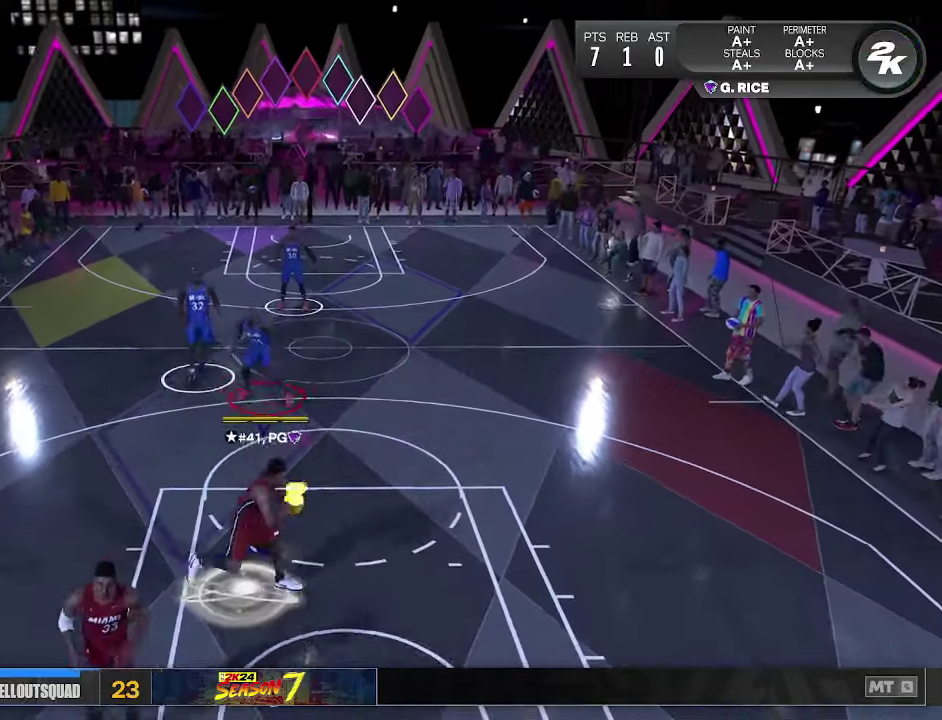
{"dt_ms": 100, "buttons": ["L2", "R2"], "left_stick": "up-right", "right_stick": "center", "events": [[33, "L2", "down"], [66, "R2", "down"]]}
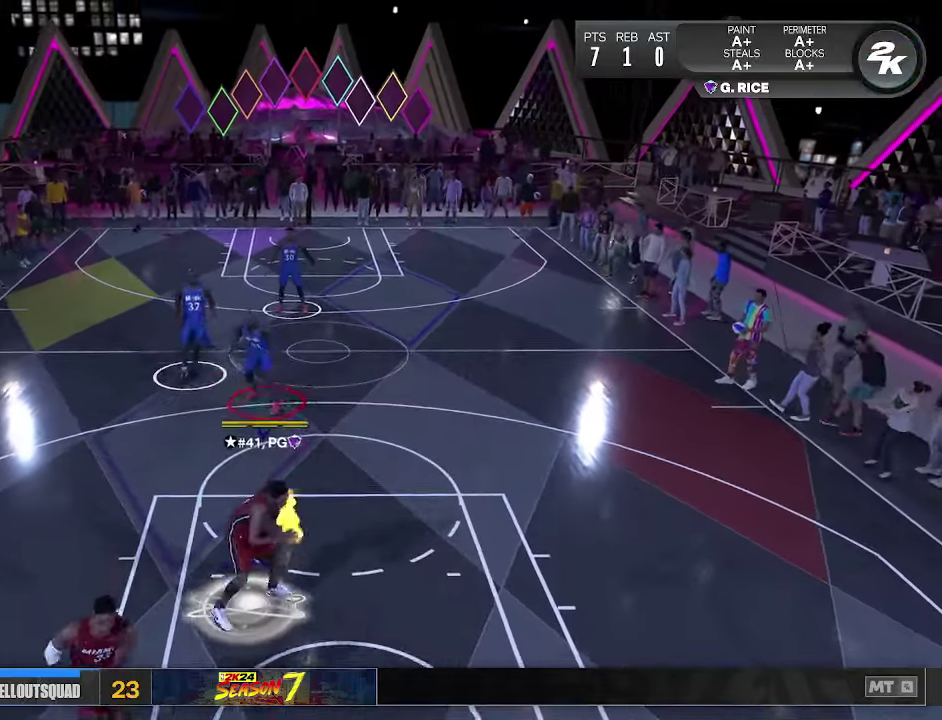
{"dt_ms": 100, "buttons": [], "left_stick": "up-right", "right_stick": "center", "events": [[66, "R2", "up"], [100, "L2", "up"]]}
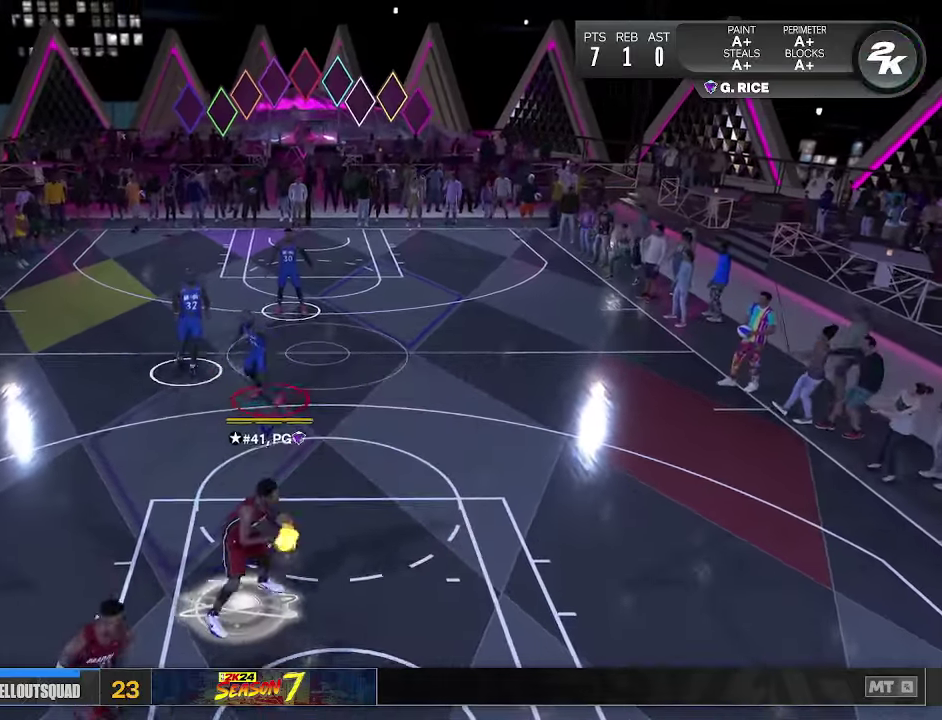
{"dt_ms": 100, "buttons": [], "left_stick": "up-left", "right_stick": "center", "events": [[33, "left_stick", "up"], [100, "left_stick", "up-left"]]}
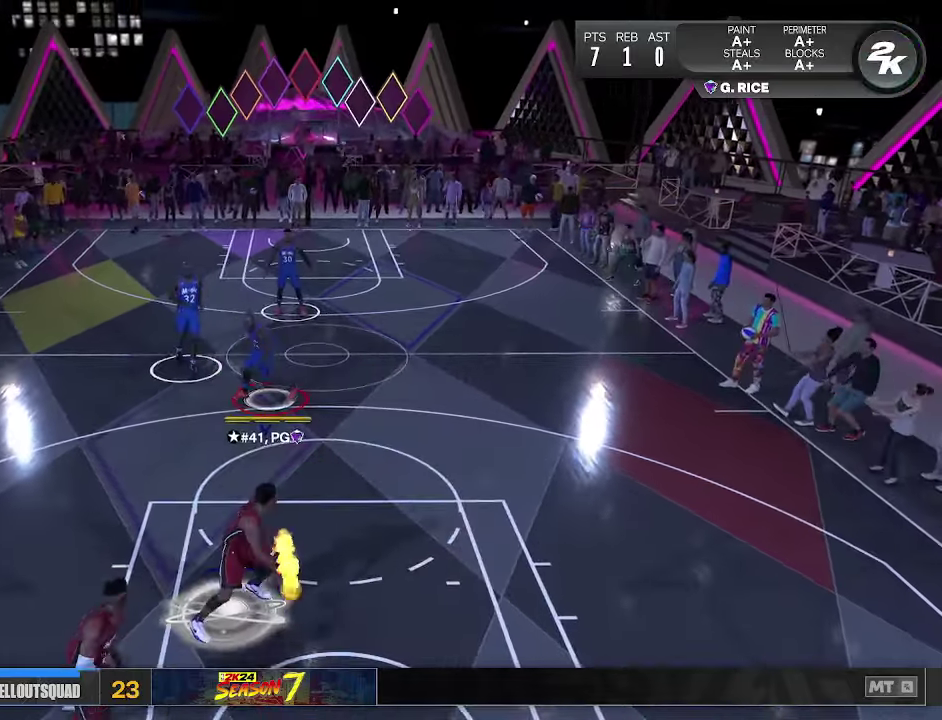
{"dt_ms": 100, "buttons": ["L2"], "left_stick": "up-left", "right_stick": "center", "events": [[66, "L2", "down"]]}
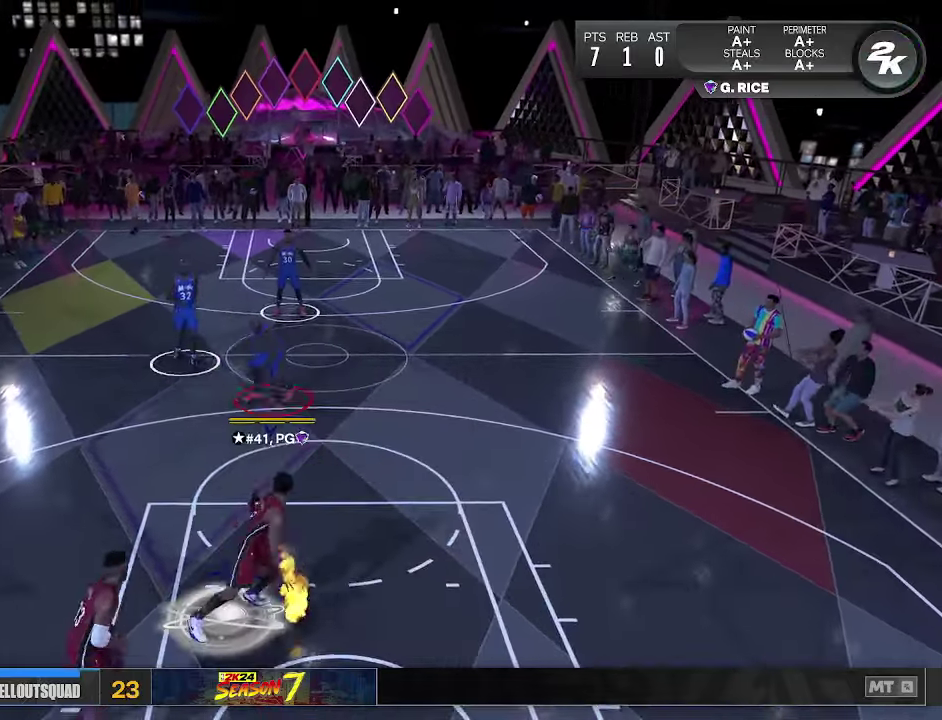
{"dt_ms": 100, "buttons": [], "left_stick": "up-left", "right_stick": "center", "events": [[100, "L2", "up"]]}
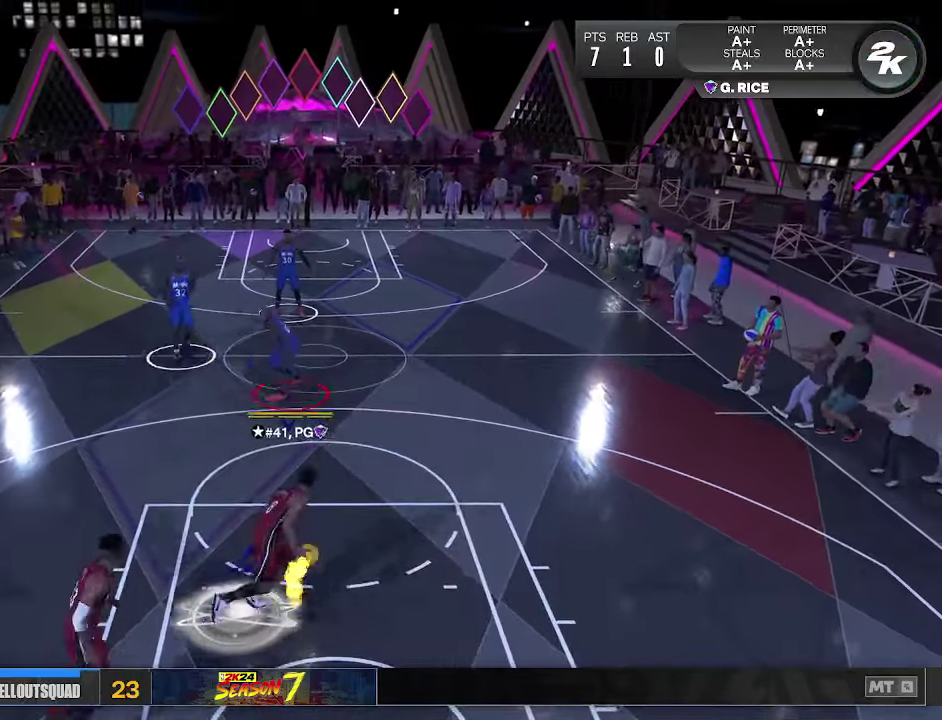
{"dt_ms": 100, "buttons": [], "left_stick": "center", "right_stick": "center", "events": [[33, "left_stick", "center"]]}
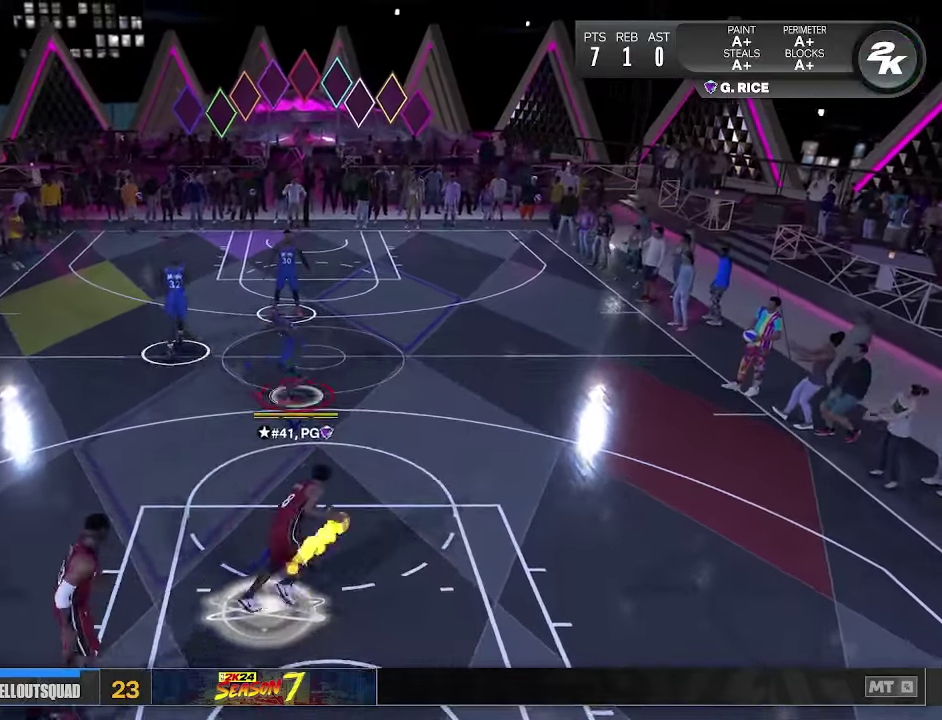
{"dt_ms": 100, "buttons": [], "left_stick": "right", "right_stick": "center", "events": [[33, "left_stick", "right"]]}
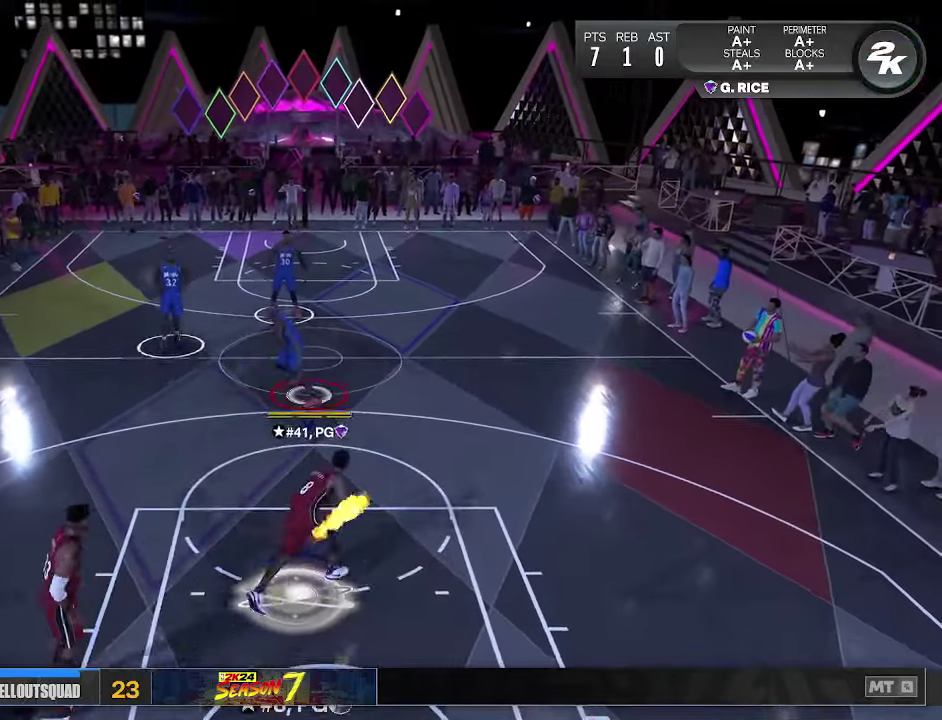
{"dt_ms": 100, "buttons": [], "left_stick": "right", "right_stick": "center", "events": []}
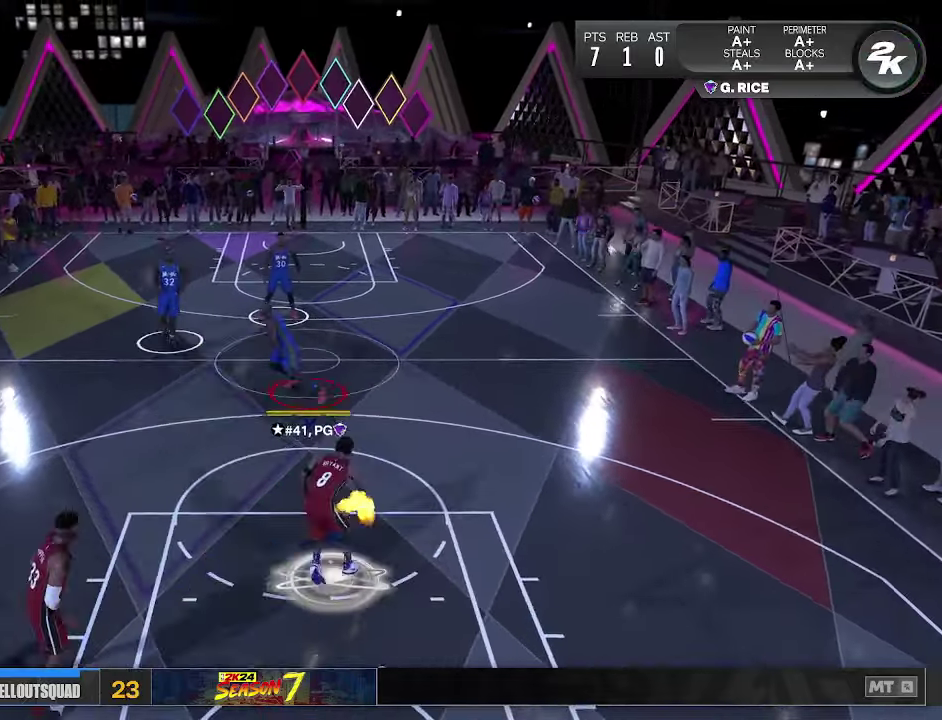
{"dt_ms": 100, "buttons": ["R2"], "left_stick": "right", "right_stick": "center", "events": [[33, "R2", "down"]]}
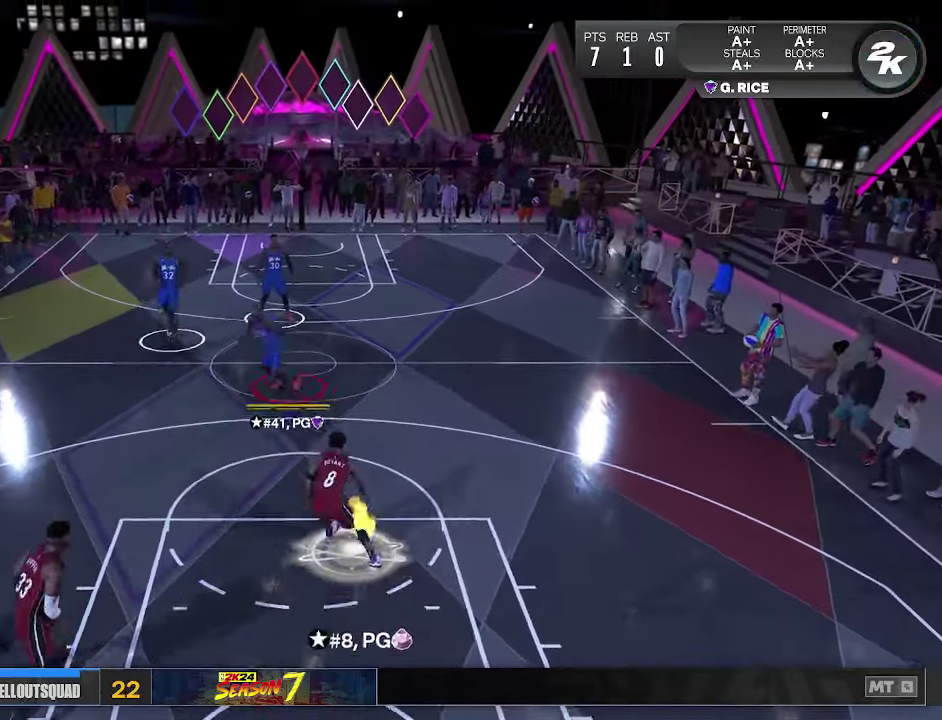
{"dt_ms": 100, "buttons": [], "left_stick": "right", "right_stick": "center", "events": [[100, "R2", "up"]]}
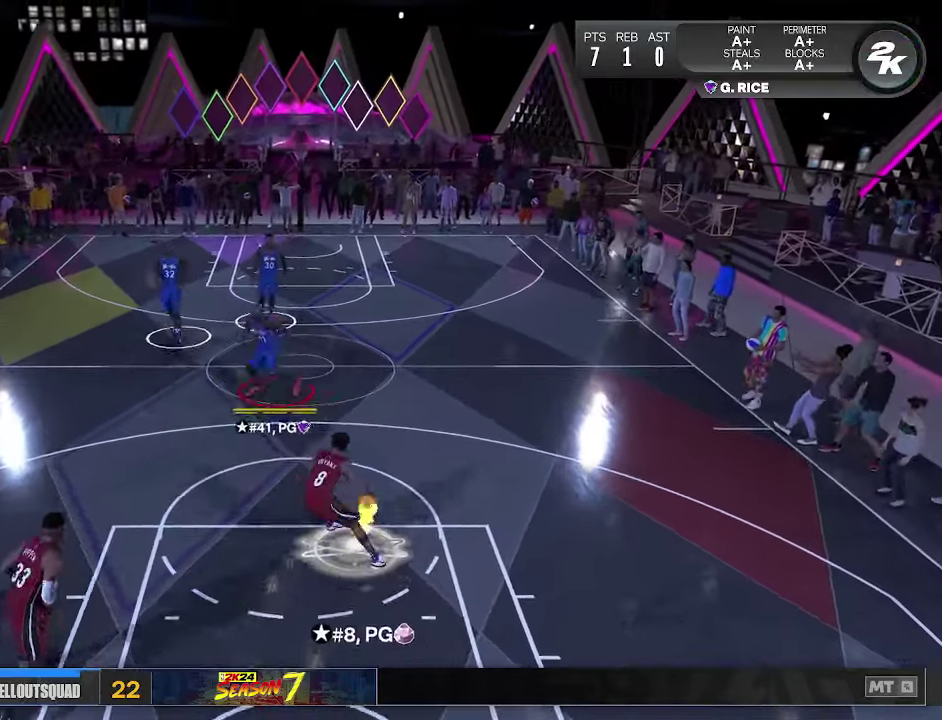
{"dt_ms": 100, "buttons": ["L2"], "left_stick": "up", "right_stick": "center", "events": [[33, "L2", "down"], [66, "left_stick", "up"]]}
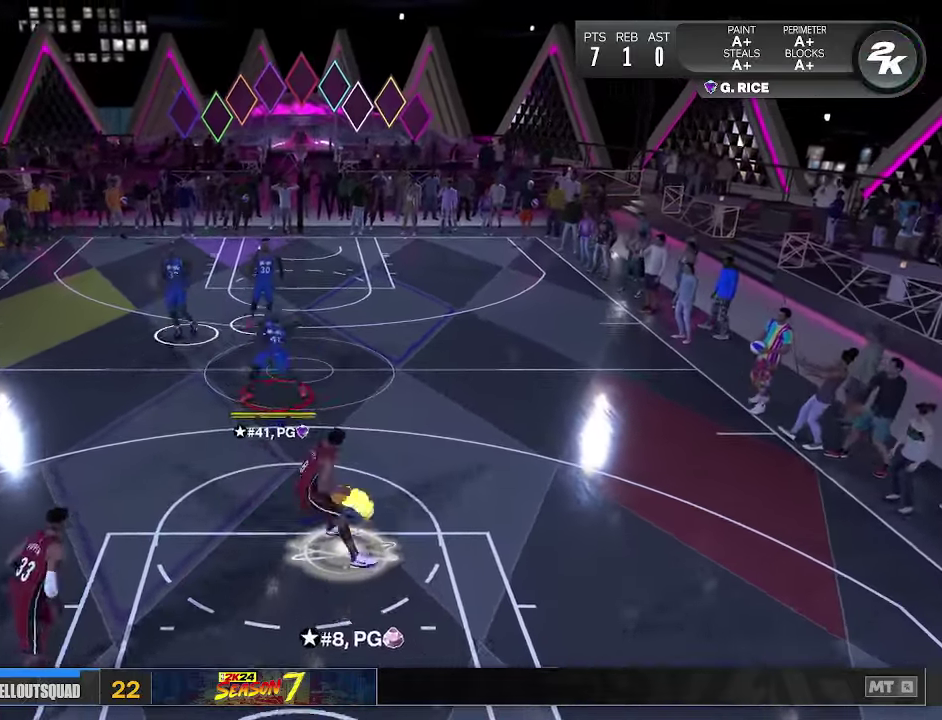
{"dt_ms": 100, "buttons": [], "left_stick": "up-left", "right_stick": "center", "events": [[100, "L2", "up"], [100, "left_stick", "up-left"]]}
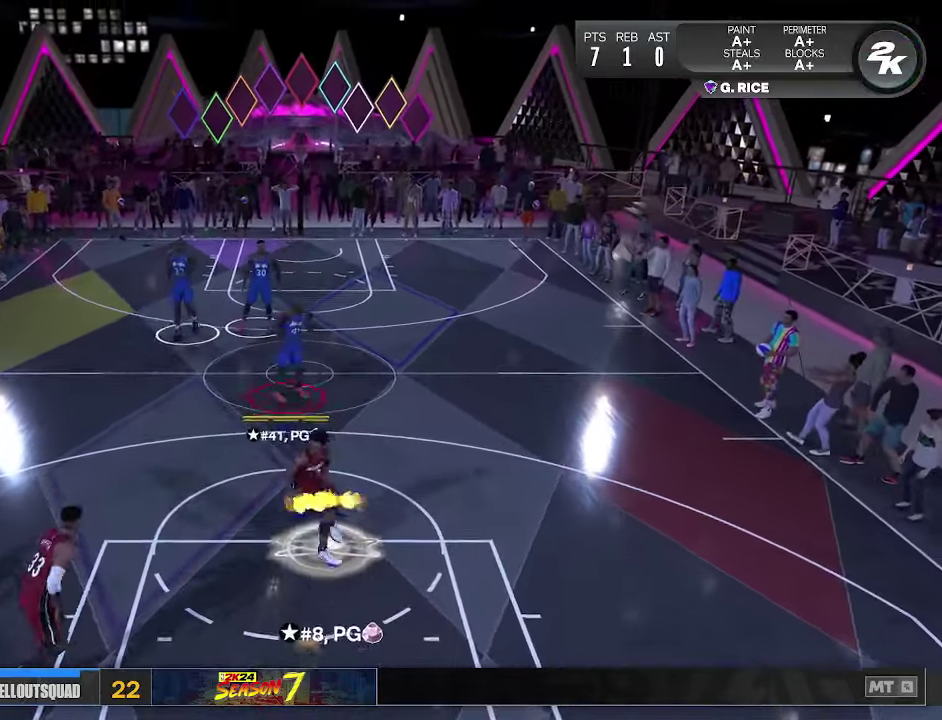
{"dt_ms": 100, "buttons": [], "left_stick": "up-left", "right_stick": "center", "events": []}
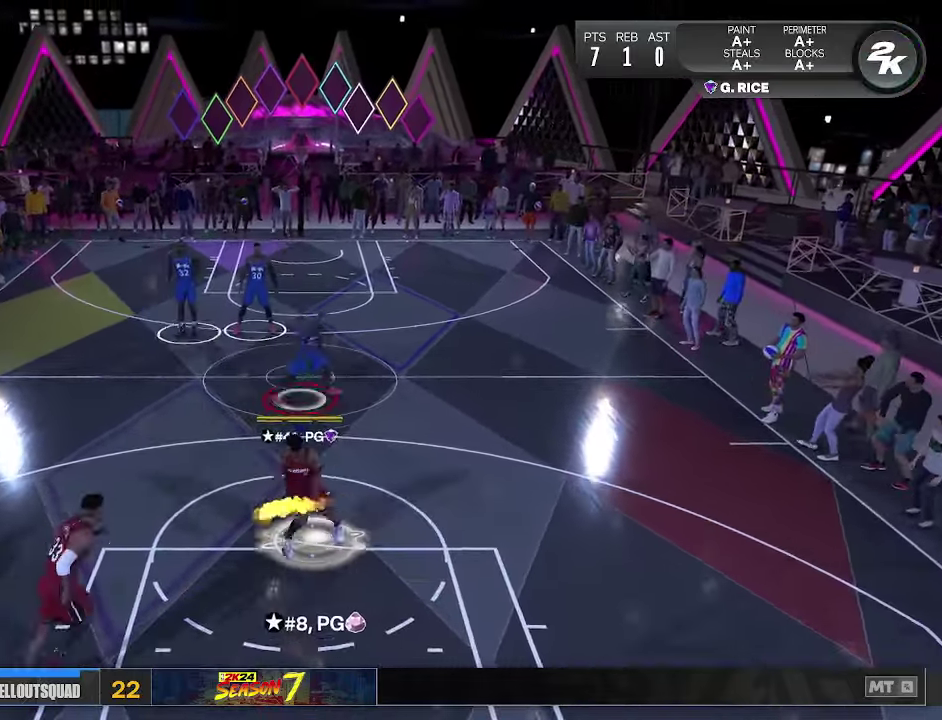
{"dt_ms": 100, "buttons": [], "left_stick": "up-left", "right_stick": "center", "events": []}
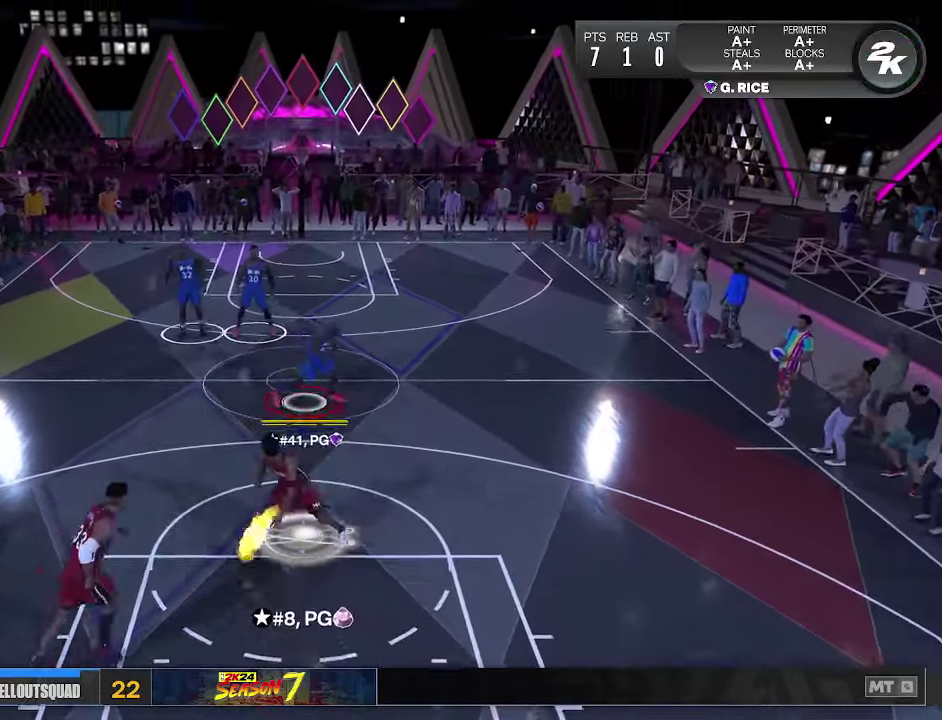
{"dt_ms": 100, "buttons": [], "left_stick": "up-left", "right_stick": "center", "events": []}
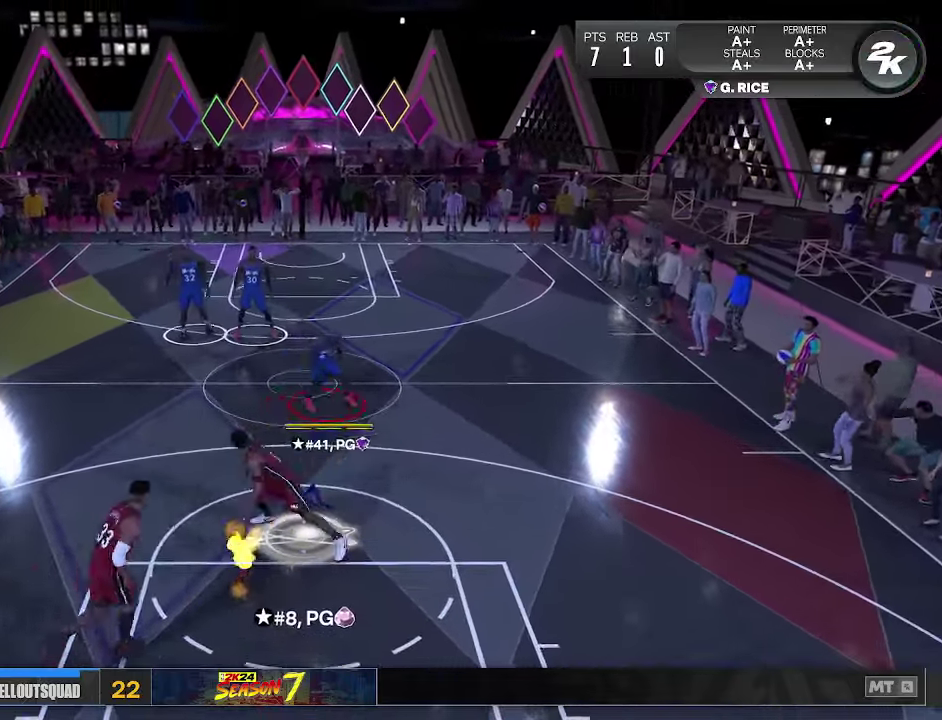
{"dt_ms": 100, "buttons": [], "left_stick": "up-left", "right_stick": "center", "events": []}
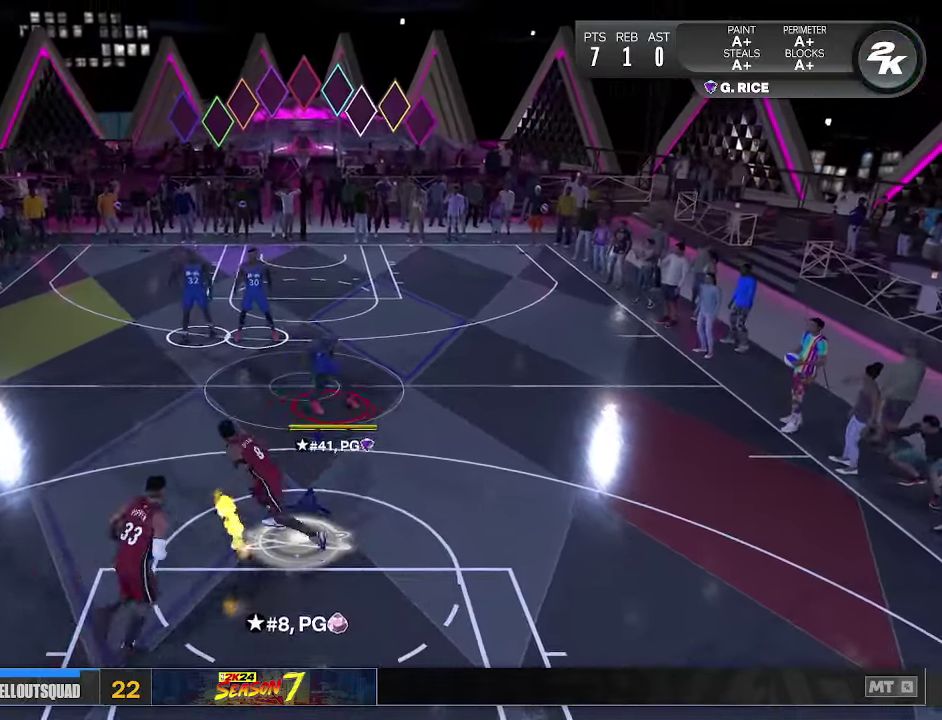
{"dt_ms": 100, "buttons": [], "left_stick": "up-left", "right_stick": "center", "events": []}